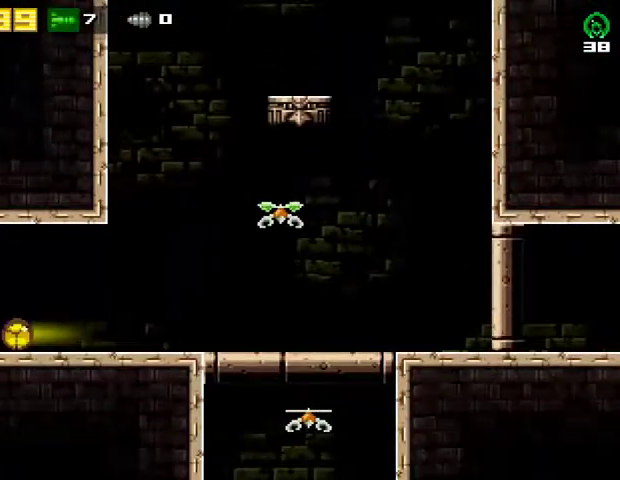
Gameplay with a controller (PlayStation layout); each line is a JSON object with the inputs held at the frame after it. "events" lists button and stick changes between this image and that frame as [ms after this image, input, new state], when the widget could be followed in between. Not read: R1 left_stick.
{"buttons": ["DPAD_LEFT"], "right_stick": "center", "events": [[100, "SQUARE", "up"]]}
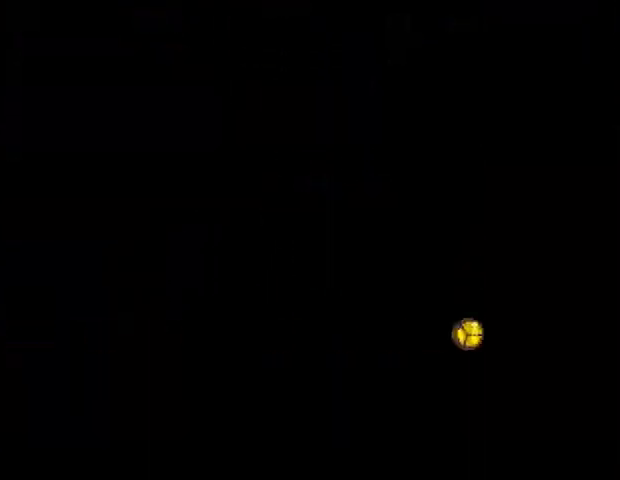
{"buttons": ["DPAD_LEFT"], "right_stick": "center", "events": []}
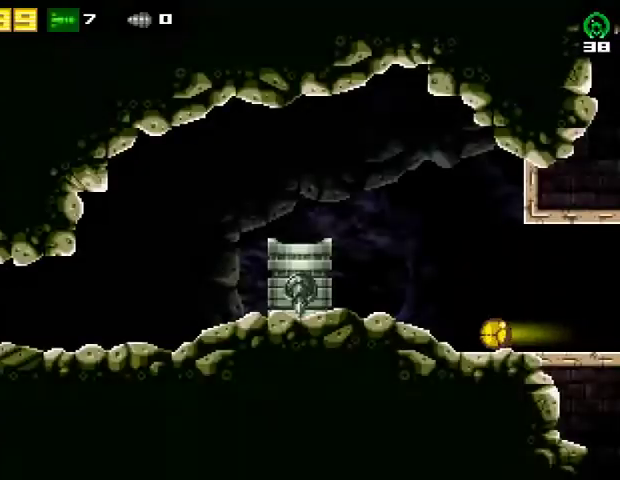
{"buttons": ["DPAD_LEFT"], "right_stick": "center", "events": [[267, "R2", "down"], [333, "CROSS", "down"], [467, "R2", "up"], [500, "CROSS", "up"]]}
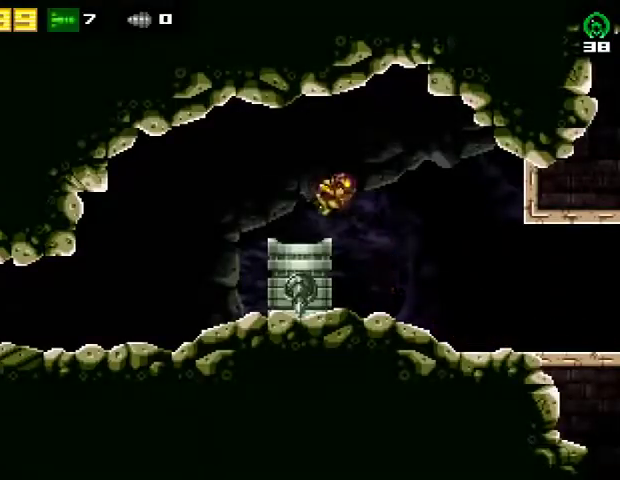
{"buttons": [], "right_stick": "center", "events": [[133, "DPAD_LEFT", "up"], [200, "DPAD_RIGHT", "down"], [267, "DPAD_RIGHT", "up"]]}
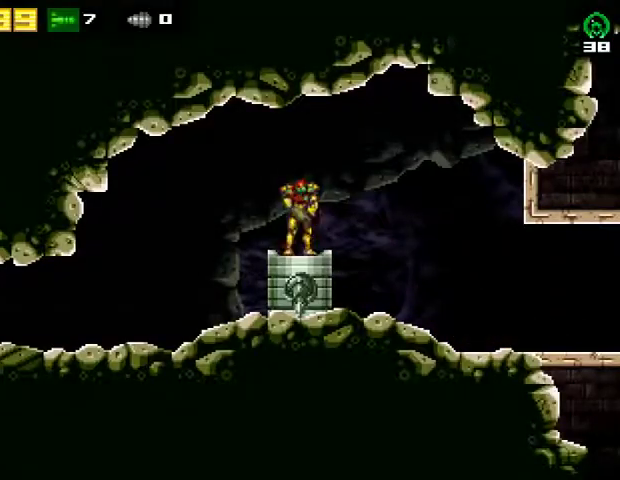
{"buttons": [], "right_stick": "center", "events": []}
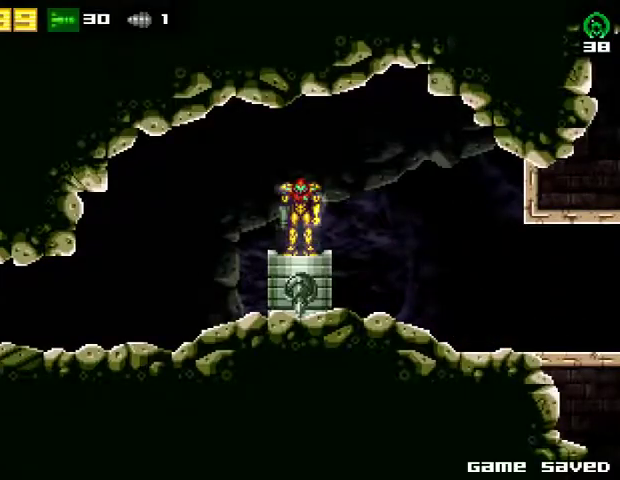
{"buttons": [], "right_stick": "center", "events": []}
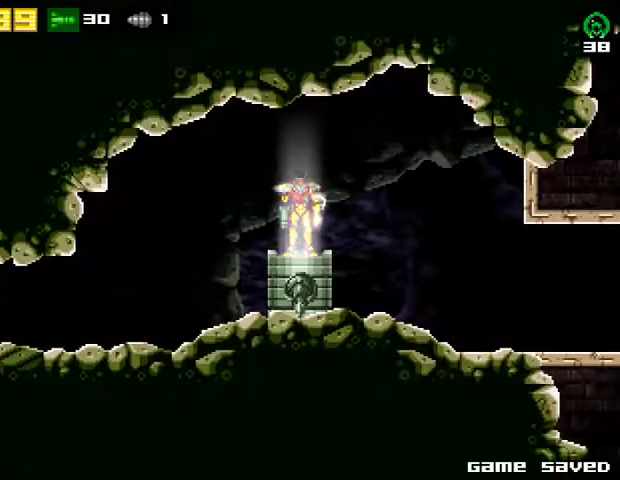
{"buttons": [], "right_stick": "center", "events": []}
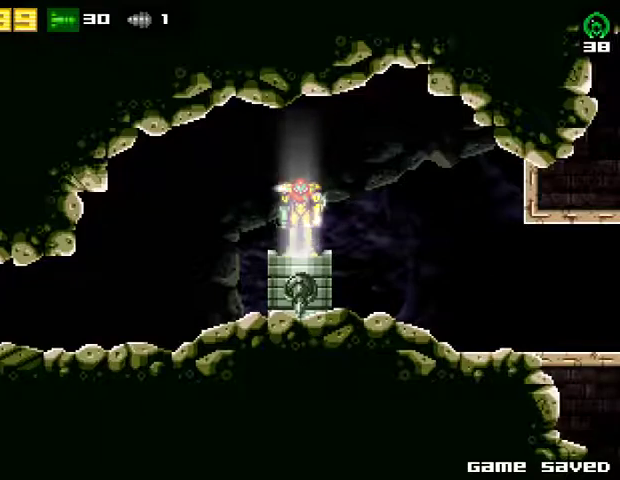
{"buttons": [], "right_stick": "center", "events": [[200, "TRIANGLE", "down"], [300, "TRIANGLE", "up"]]}
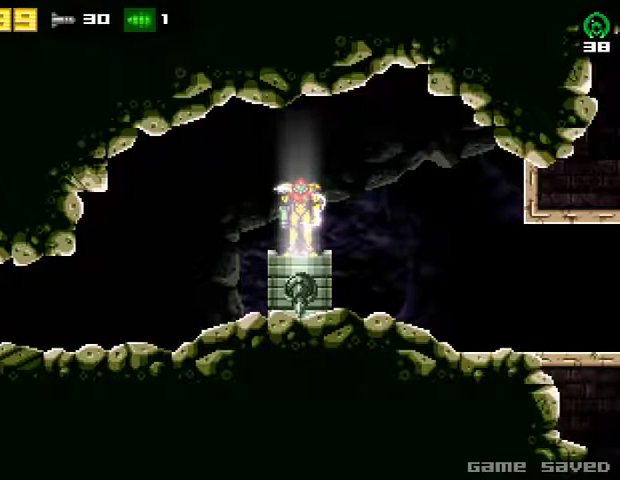
{"buttons": ["DPAD_RIGHT"], "right_stick": "center", "events": [[167, "DPAD_RIGHT", "down"]]}
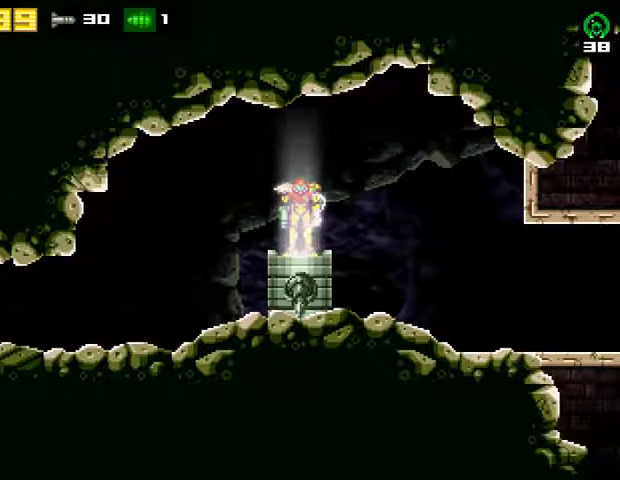
{"buttons": ["DPAD_RIGHT"], "right_stick": "center", "events": []}
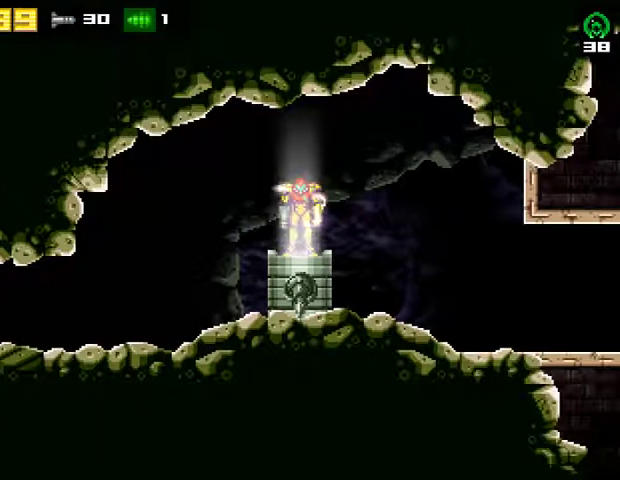
{"buttons": ["DPAD_RIGHT"], "right_stick": "center", "events": []}
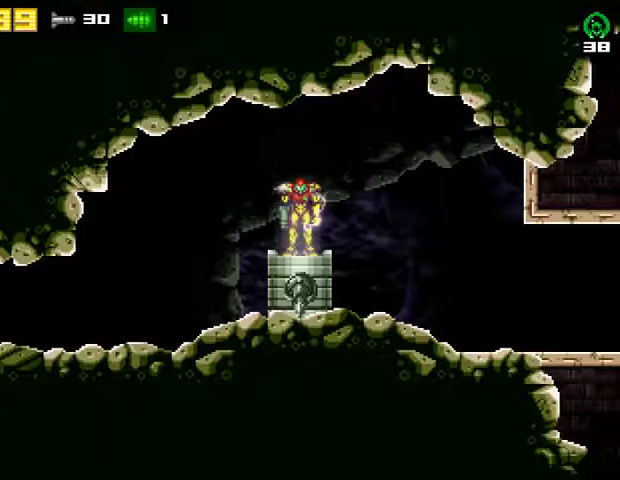
{"buttons": ["R2", "DPAD_RIGHT"], "right_stick": "center", "events": [[200, "R2", "down"], [400, "R2", "up"], [467, "R2", "down"]]}
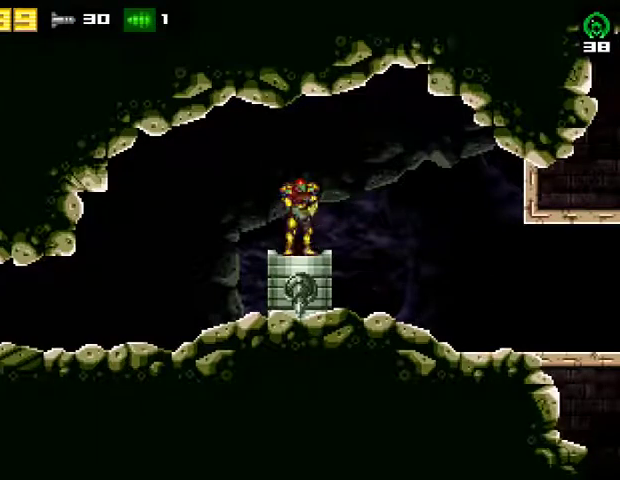
{"buttons": ["DPAD_RIGHT"], "right_stick": "center", "events": [[167, "R2", "up"], [267, "R2", "down"], [467, "R2", "up"]]}
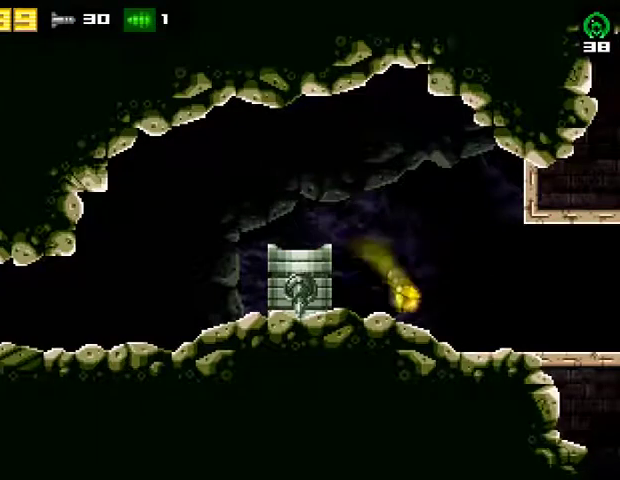
{"buttons": ["DPAD_RIGHT"], "right_stick": "center", "events": []}
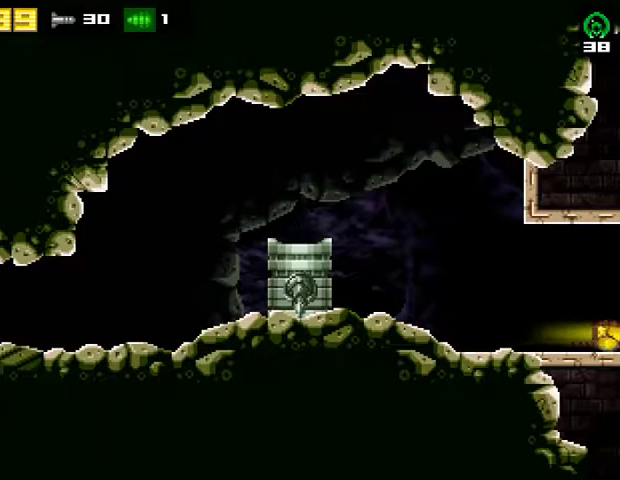
{"buttons": ["DPAD_RIGHT"], "right_stick": "center", "events": []}
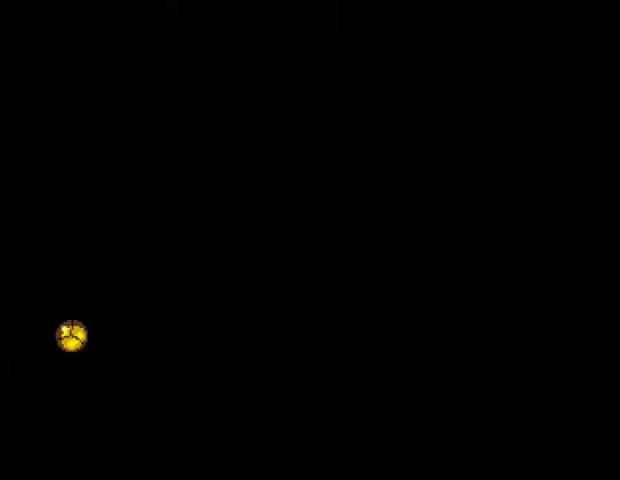
{"buttons": ["DPAD_RIGHT"], "right_stick": "center", "events": []}
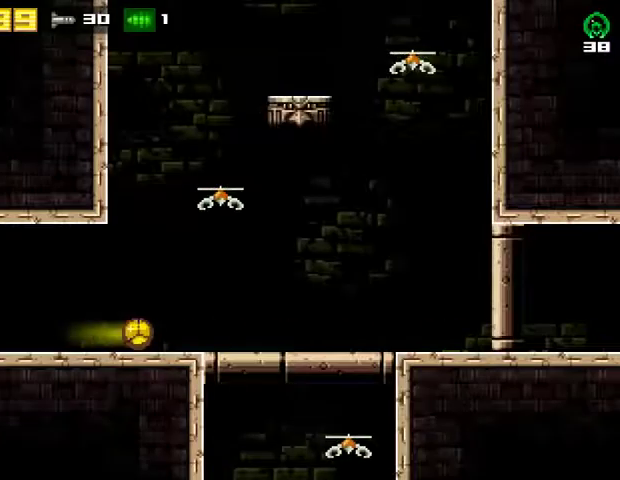
{"buttons": [], "right_stick": "center", "events": [[300, "R2", "down"], [333, "DPAD_RIGHT", "up"], [500, "R2", "up"]]}
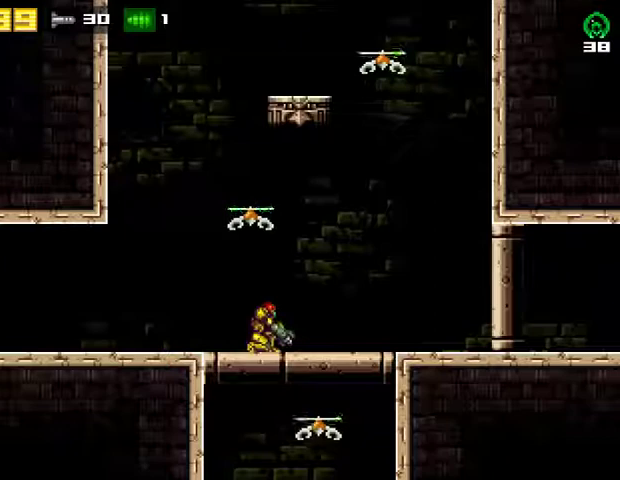
{"buttons": [], "right_stick": "center", "events": [[233, "DPAD_RIGHT", "down"], [233, "SQUARE", "down"], [333, "SQUARE", "up"], [500, "DPAD_RIGHT", "up"]]}
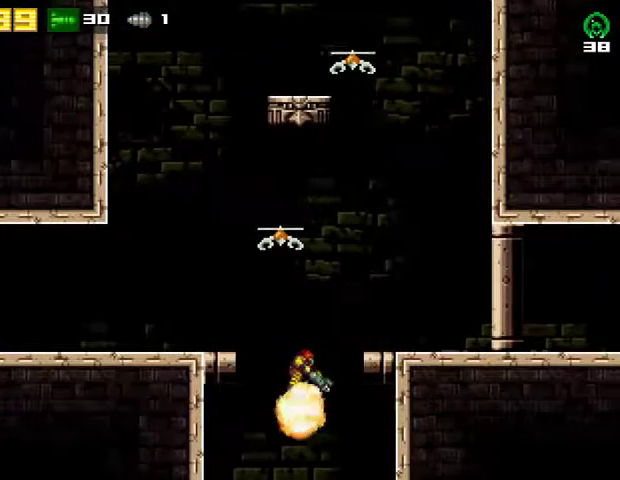
{"buttons": ["DPAD_RIGHT"], "right_stick": "center", "events": [[33, "DPAD_LEFT", "down"], [467, "DPAD_LEFT", "up"], [500, "DPAD_RIGHT", "down"]]}
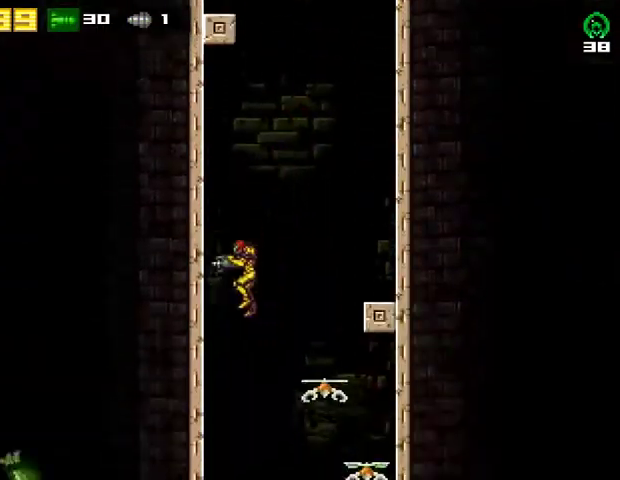
{"buttons": ["R2", "DPAD_RIGHT"], "right_stick": "center", "events": [[433, "R2", "down"]]}
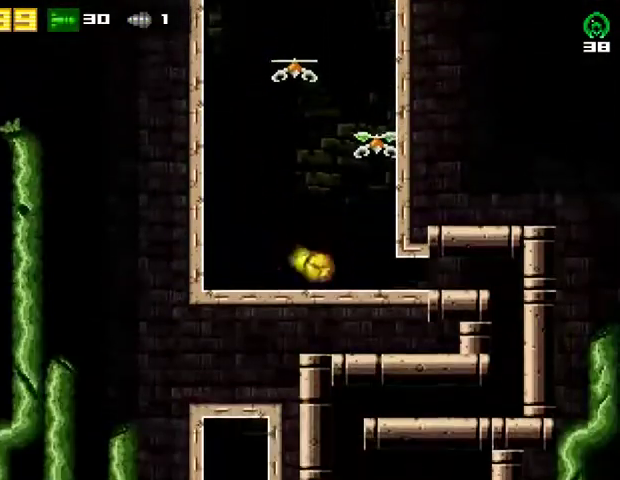
{"buttons": ["DPAD_RIGHT"], "right_stick": "center", "events": [[167, "R2", "up"]]}
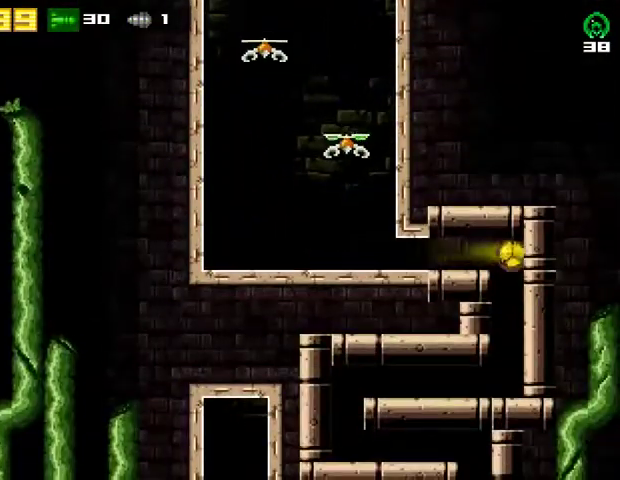
{"buttons": ["DPAD_LEFT"], "right_stick": "center", "events": [[100, "DPAD_RIGHT", "up"], [200, "DPAD_LEFT", "down"]]}
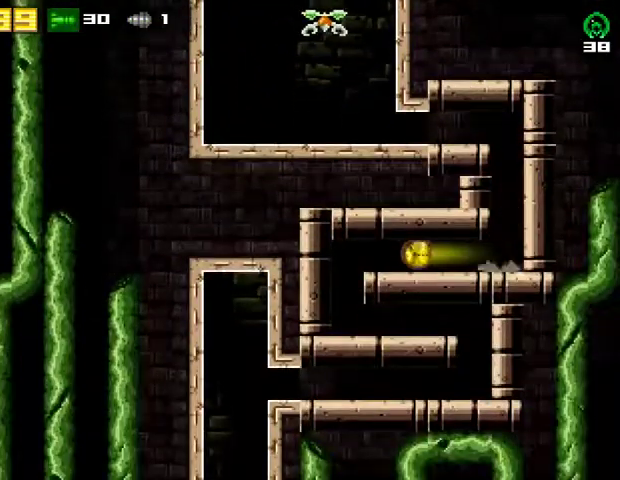
{"buttons": ["DPAD_RIGHT"], "right_stick": "center", "events": [[267, "DPAD_LEFT", "up"], [333, "DPAD_RIGHT", "down"]]}
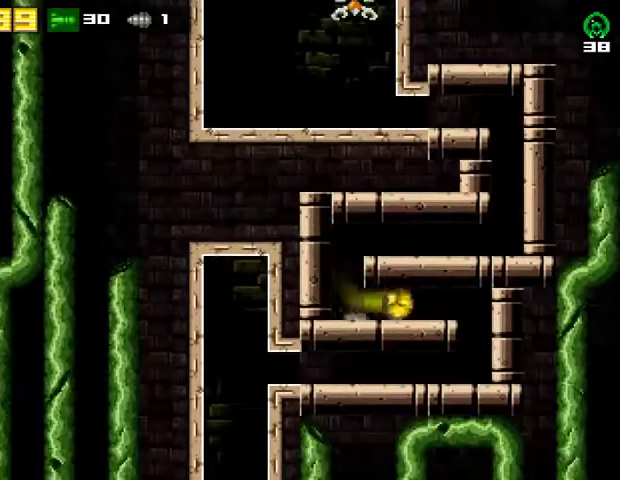
{"buttons": ["DPAD_LEFT"], "right_stick": "center", "events": [[300, "DPAD_RIGHT", "up"], [367, "DPAD_LEFT", "down"]]}
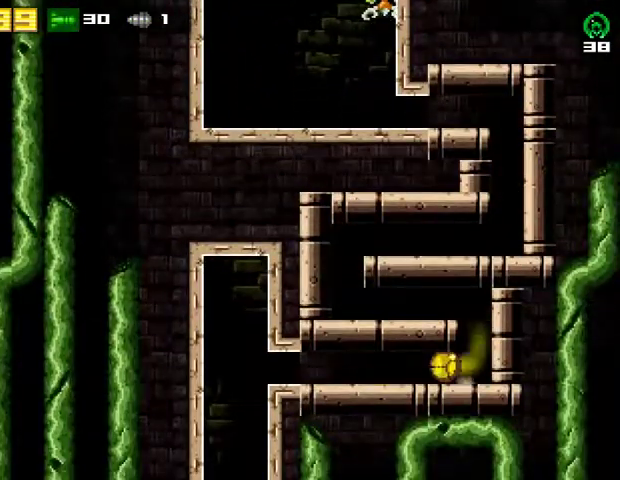
{"buttons": [], "right_stick": "center", "events": [[500, "DPAD_LEFT", "up"]]}
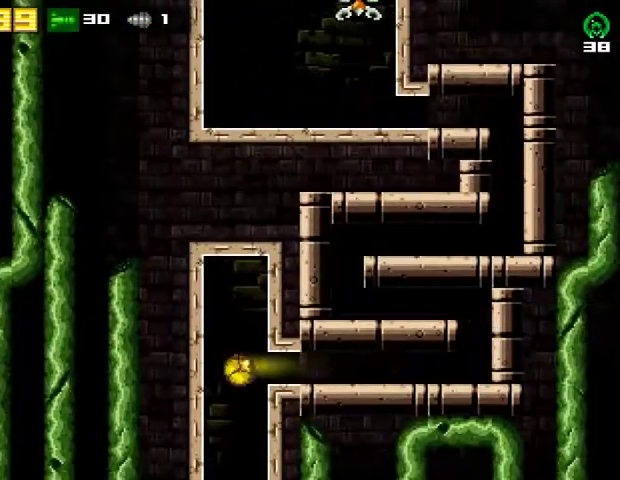
{"buttons": ["DPAD_RIGHT"], "right_stick": "center", "events": [[67, "DPAD_RIGHT", "down"]]}
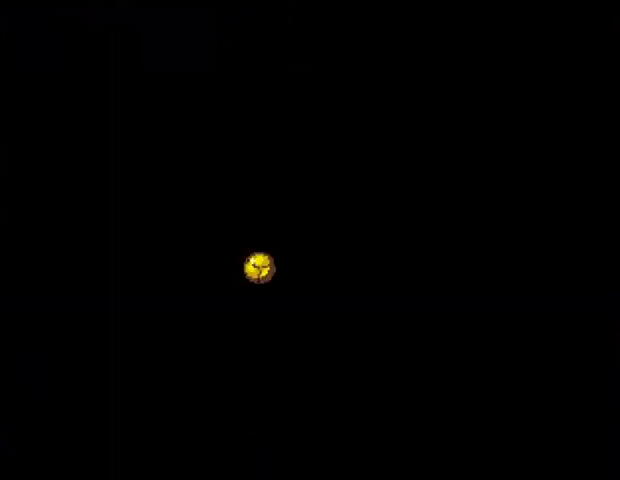
{"buttons": ["DPAD_RIGHT"], "right_stick": "center", "events": []}
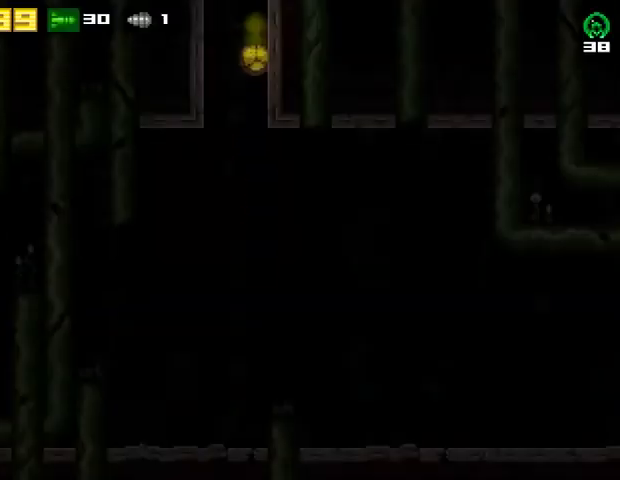
{"buttons": ["DPAD_RIGHT"], "right_stick": "center", "events": [[200, "R2", "down"], [400, "R2", "up"]]}
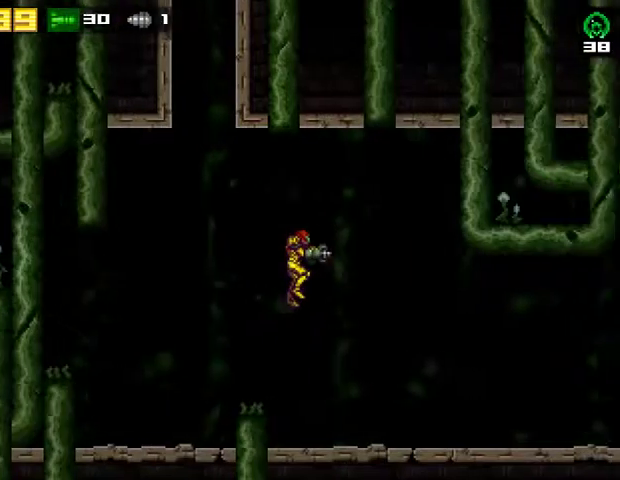
{"buttons": ["DPAD_RIGHT"], "right_stick": "center", "events": [[33, "SQUARE", "down"], [133, "R2", "down"], [200, "SQUARE", "up"], [333, "R2", "up"]]}
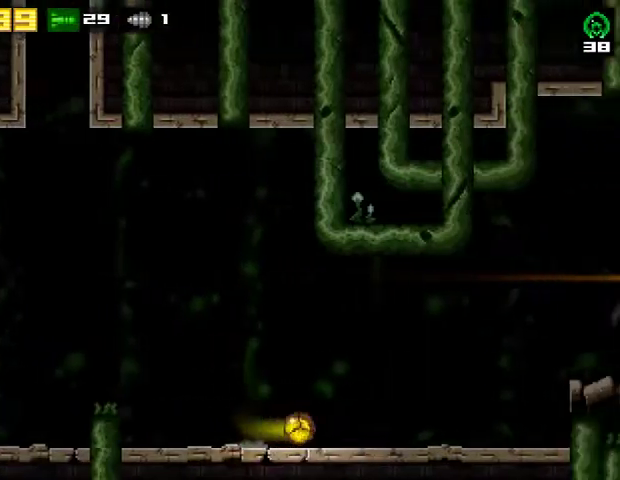
{"buttons": ["DPAD_RIGHT"], "right_stick": "center", "events": []}